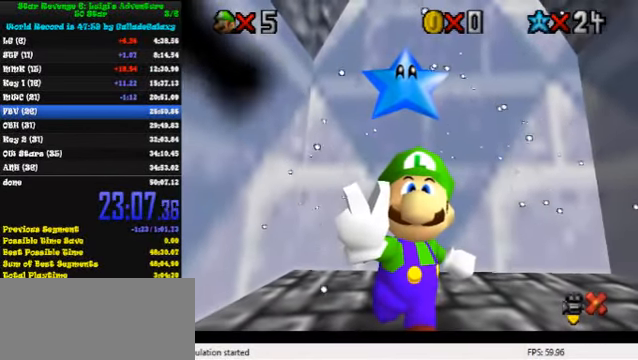
Gameplay with keyboard; each line is a JSON object with the keys held at the frame after it. "events" lists presses ("down") and releases ("up") of "a", "c", "ctrl", "d", "down", "left", "return", "right", "s", "shift", "up", "w", "x" and "y" between this image and that frame as [ms after this image, input, new state], when the widget could be followed in between. No other keys are recorded. Mouse input is not recorded.
{"keys": [], "events": []}
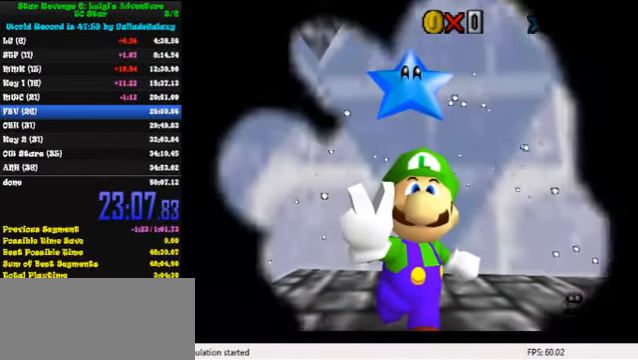
{"keys": [], "events": []}
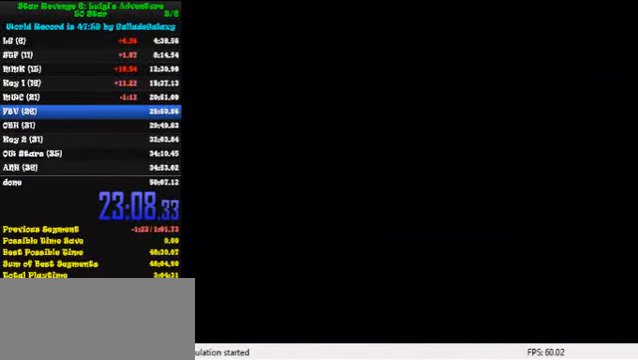
{"keys": [], "events": []}
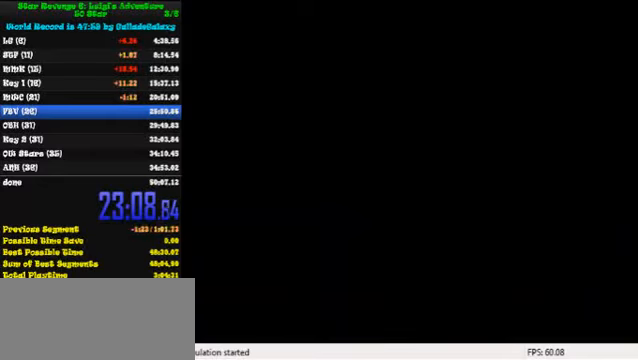
{"keys": [], "events": []}
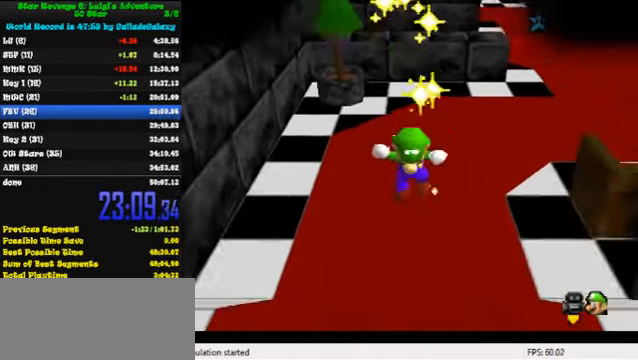
{"keys": [], "events": [[200, "w", "down"], [300, "w", "up"], [366, "a", "down"], [500, "a", "up"]]}
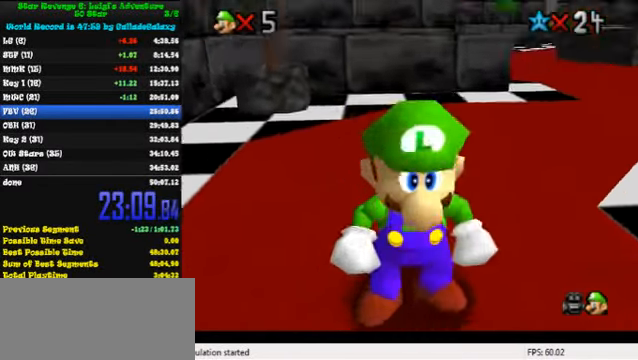
{"keys": ["a"], "events": [[100, "a", "down"], [200, "a", "up"], [300, "a", "down"], [400, "a", "up"], [500, "a", "down"]]}
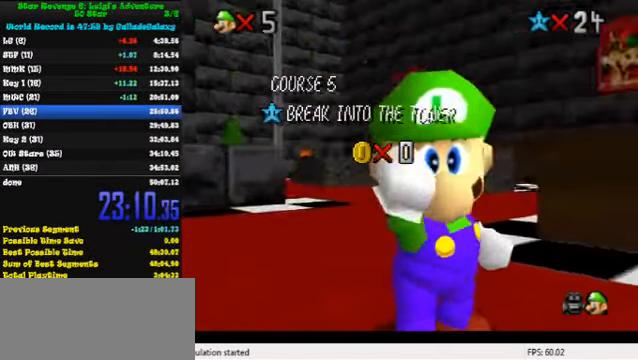
{"keys": [], "events": [[66, "a", "up"], [166, "a", "down"], [266, "a", "up"], [333, "a", "down"], [433, "a", "up"]]}
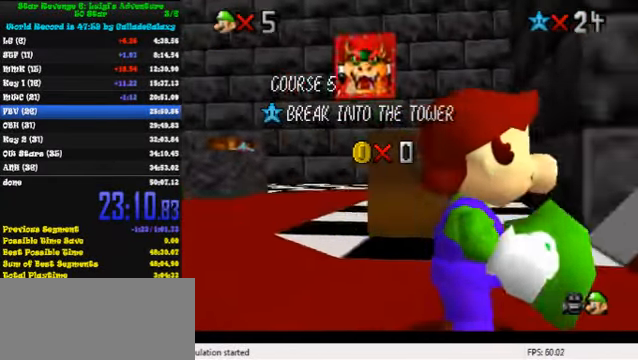
{"keys": ["a", "s"], "events": [[33, "a", "down"], [100, "a", "up"], [200, "a", "down"], [300, "a", "up"], [433, "a", "down"], [466, "s", "down"]]}
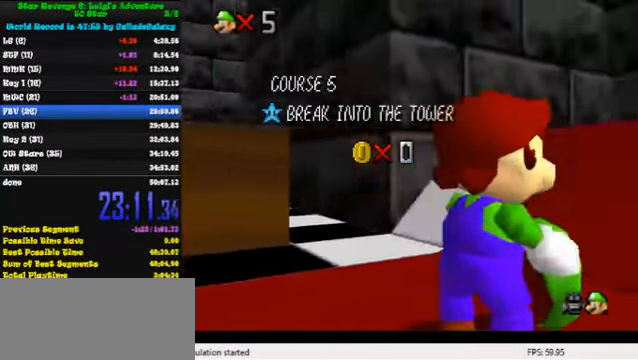
{"keys": [], "events": [[100, "a", "up"], [100, "s", "up"]]}
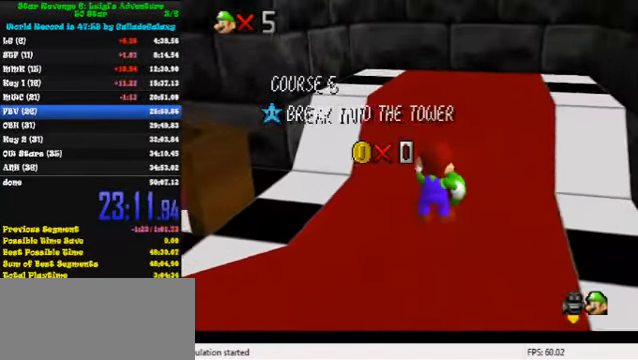
{"keys": [], "events": []}
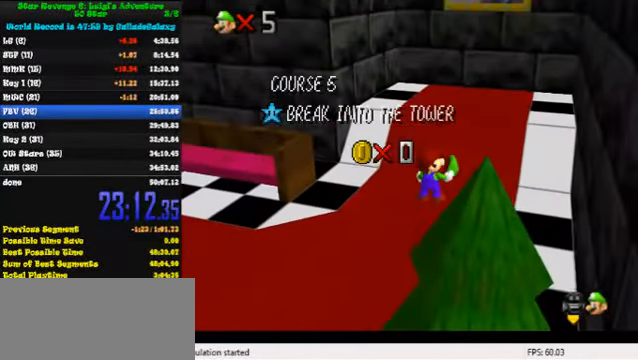
{"keys": ["shift"], "events": [[300, "shift", "down"], [433, "shift", "up"], [500, "shift", "down"]]}
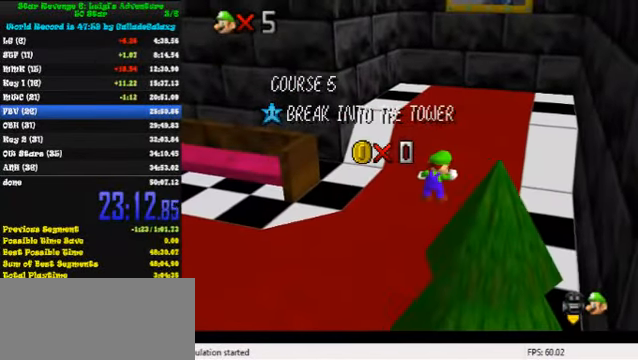
{"keys": [], "events": [[100, "shift", "up"], [166, "shift", "down"], [233, "shift", "up"], [300, "shift", "down"], [433, "shift", "up"]]}
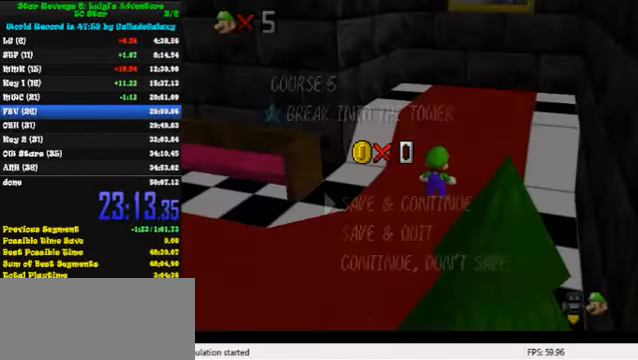
{"keys": ["up"], "events": [[300, "shift", "down"], [433, "shift", "up"], [466, "up", "down"]]}
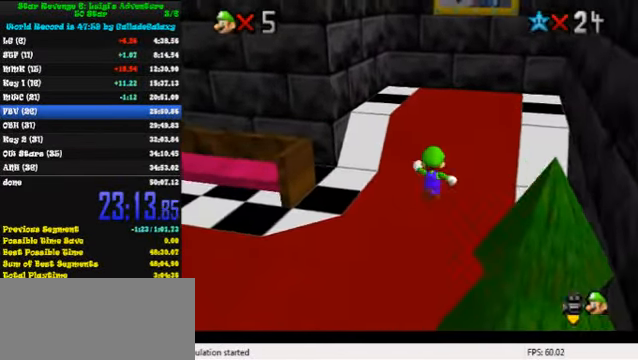
{"keys": ["right", "up"], "events": [[100, "right", "down"], [133, "shift", "down"], [200, "right", "up"], [300, "shift", "up"], [367, "ctrl", "down"], [434, "ctrl", "up"], [500, "right", "down"]]}
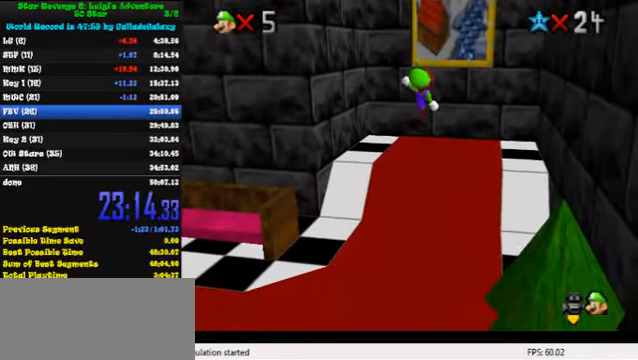
{"keys": ["shift", "up"], "events": [[200, "right", "up"], [367, "shift", "down"]]}
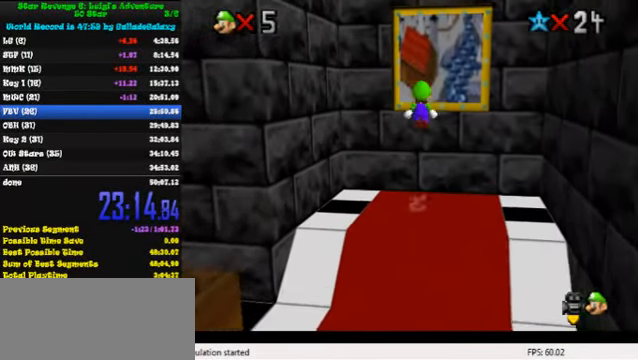
{"keys": [], "events": [[67, "right", "down"], [100, "shift", "up"], [300, "right", "up"], [300, "up", "up"]]}
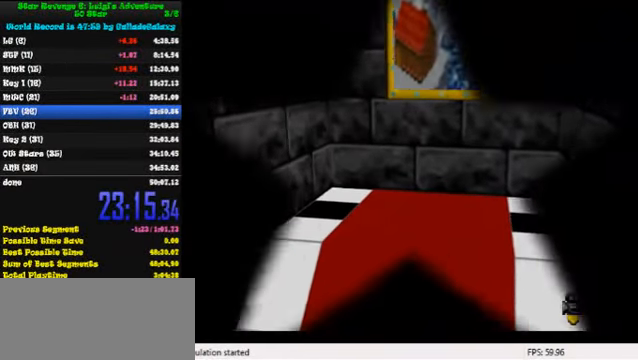
{"keys": ["shift"], "events": [[400, "shift", "down"]]}
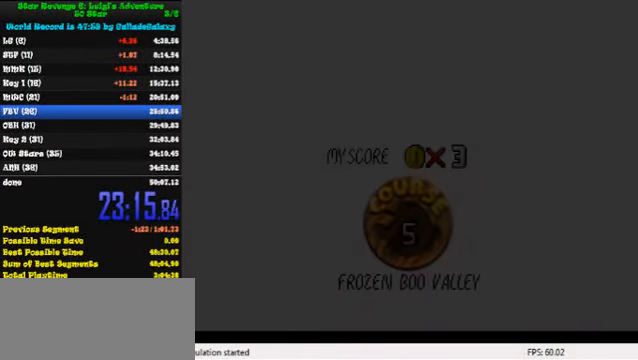
{"keys": ["shift"], "events": [[34, "shift", "up"], [134, "shift", "down"], [234, "shift", "up"], [300, "shift", "down"], [400, "shift", "up"], [467, "shift", "down"]]}
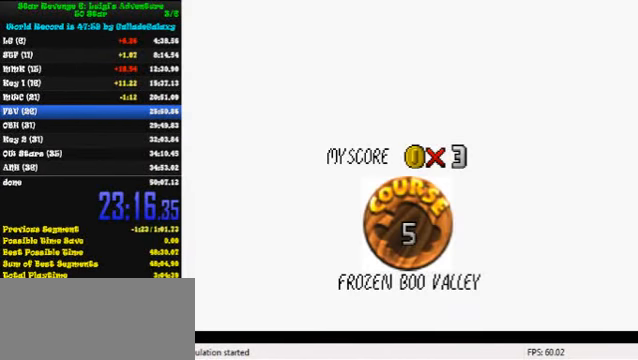
{"keys": [], "events": [[67, "shift", "up"], [134, "shift", "down"], [200, "shift", "up"], [300, "shift", "down"], [367, "shift", "up"], [467, "shift", "down"], [500, "shift", "up"]]}
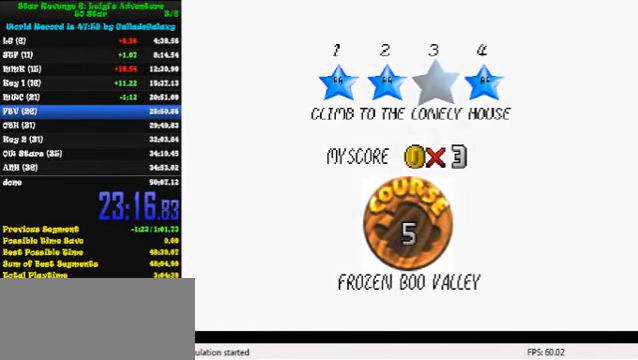
{"keys": ["up"], "events": [[100, "shift", "down"], [167, "shift", "up"], [234, "shift", "down"], [400, "up", "down"], [434, "shift", "up"]]}
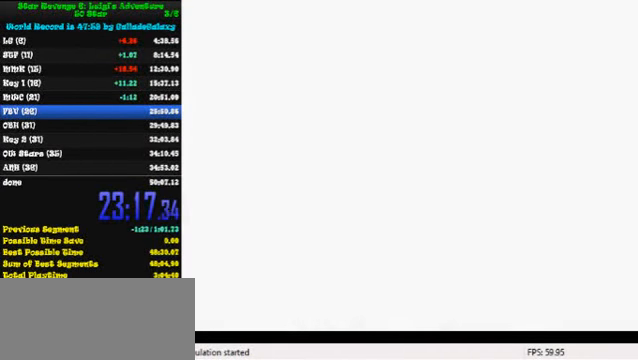
{"keys": ["d", "up"], "events": [[367, "d", "down"]]}
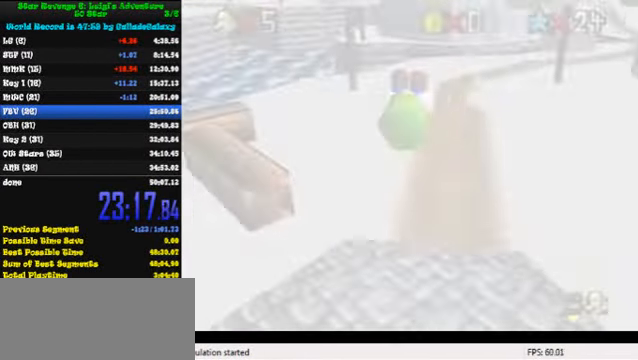
{"keys": ["left", "up"], "events": [[267, "left", "down"], [334, "d", "up"]]}
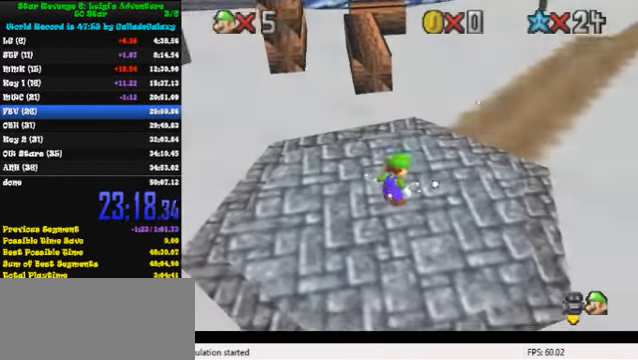
{"keys": ["left", "up"], "events": []}
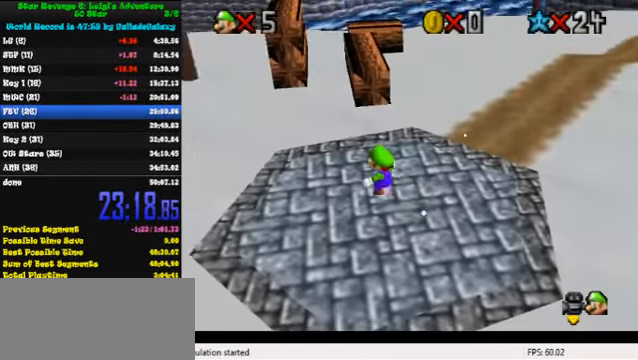
{"keys": ["shift", "up"], "events": [[334, "left", "up"], [500, "shift", "down"]]}
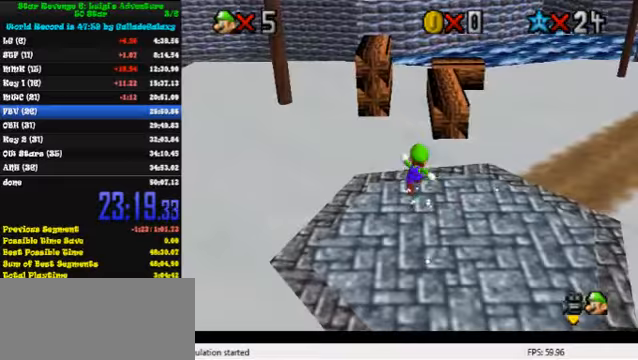
{"keys": ["shift", "up"], "events": []}
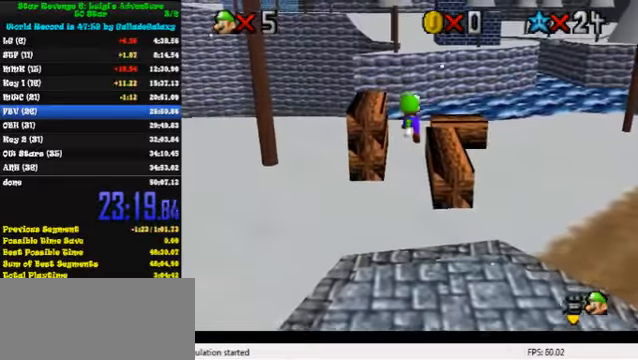
{"keys": ["shift", "up"], "events": [[67, "shift", "up"], [267, "ctrl", "down"], [400, "shift", "down"], [467, "ctrl", "up"]]}
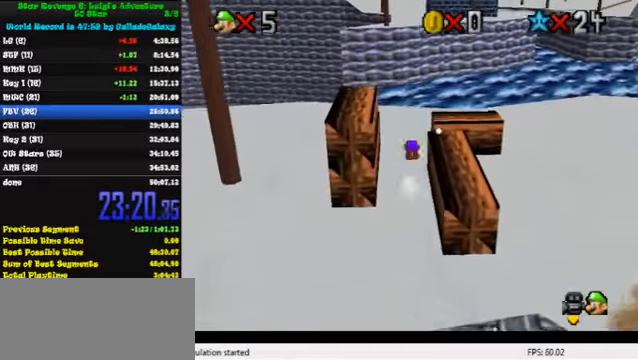
{"keys": ["left", "up"], "events": [[100, "shift", "up"], [200, "left", "down"]]}
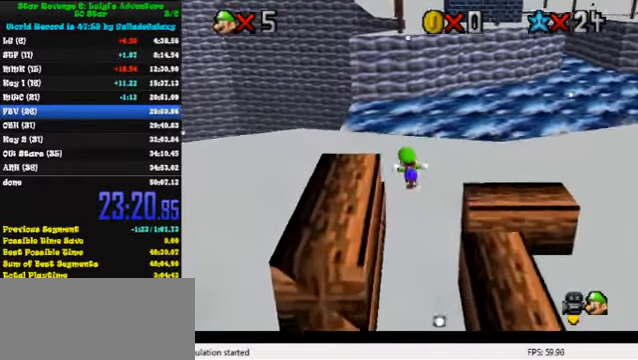
{"keys": ["a", "left"], "events": [[100, "up", "up"], [333, "a", "down"], [400, "a", "up"], [467, "a", "down"]]}
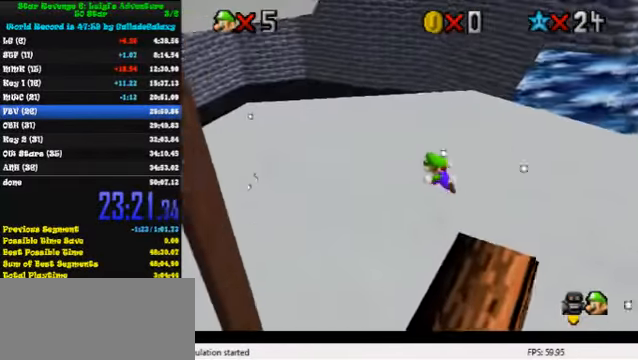
{"keys": ["down", "right"], "events": [[33, "down", "down"], [67, "a", "up"], [167, "down", "up"], [167, "left", "up"], [367, "down", "down"], [467, "right", "down"]]}
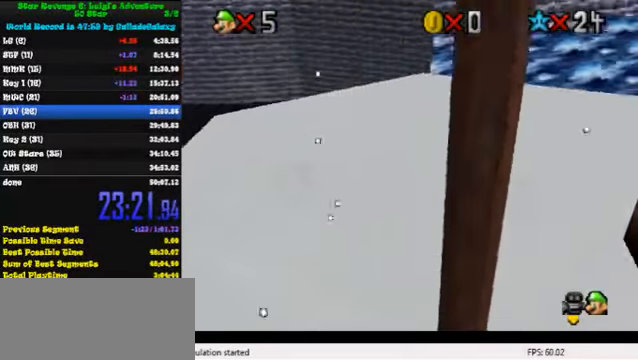
{"keys": ["left", "up"], "events": [[33, "down", "up"], [133, "up", "down"], [300, "right", "up"], [400, "left", "down"]]}
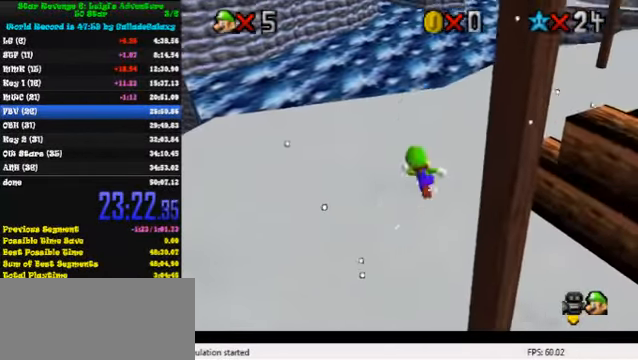
{"keys": ["left"], "events": [[33, "shift", "down"], [100, "shift", "up"], [500, "up", "up"]]}